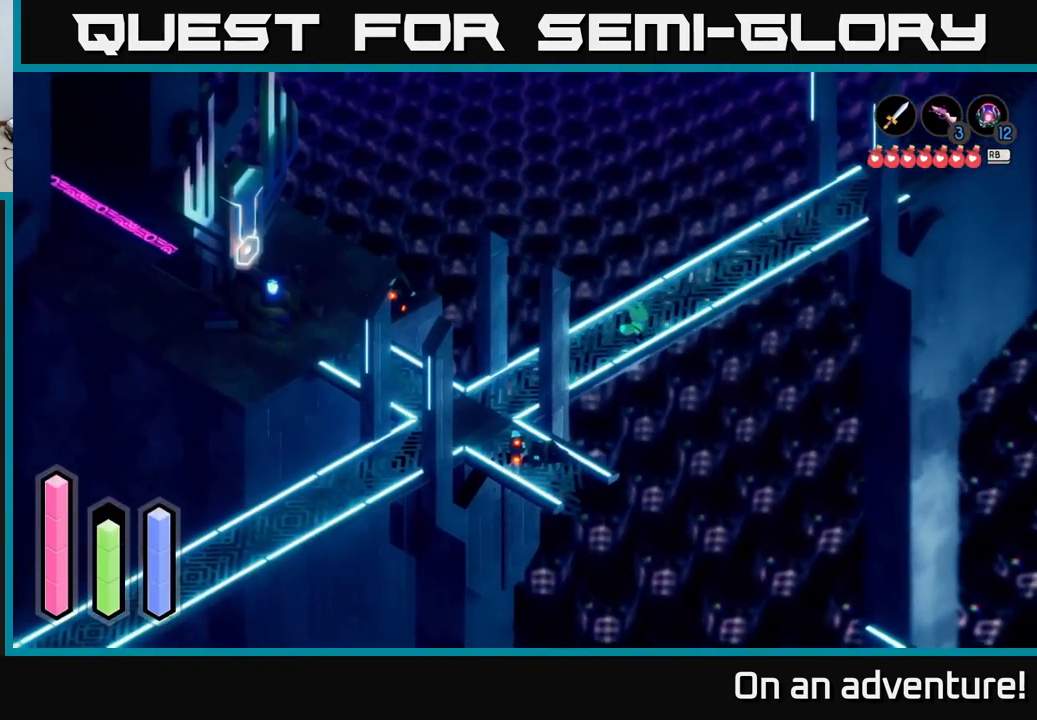
Gameplay with a controller (Xbox layout); each line is a JSON object with the inputs held at the frame after it. "events" lists button and stick changes between this image and that frame as [ms after this image, input, new state], when the widget could be followed in between.
{"buttons": ["A"], "left_stick": "up-right", "right_stick": "center", "events": []}
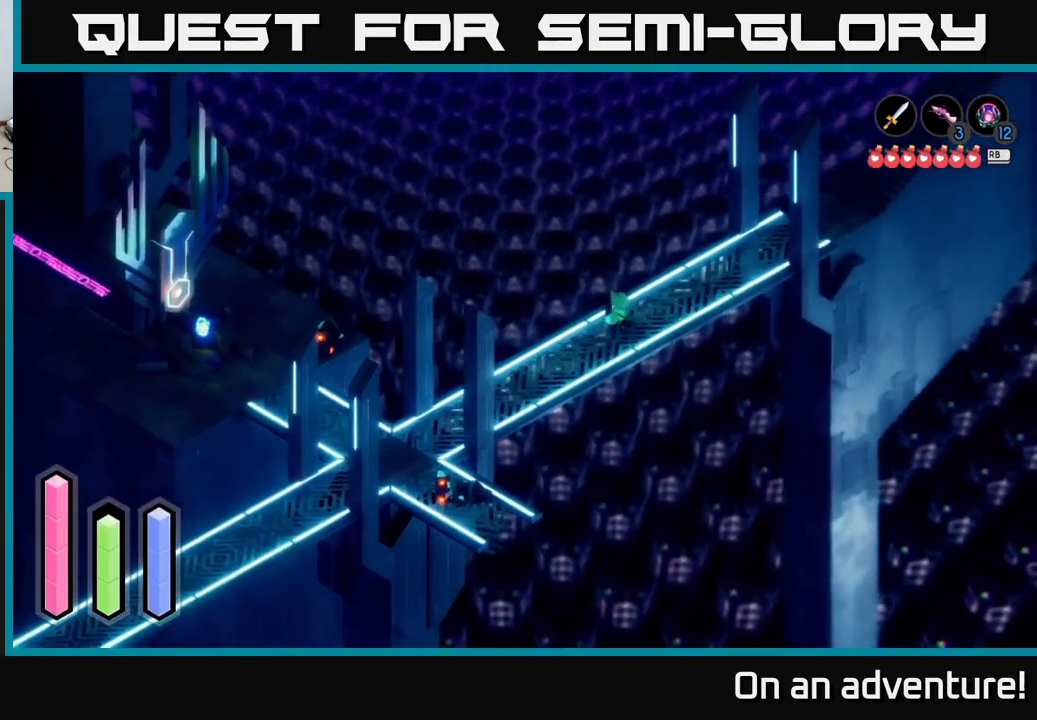
{"buttons": ["A"], "left_stick": "up-right", "right_stick": "center", "events": []}
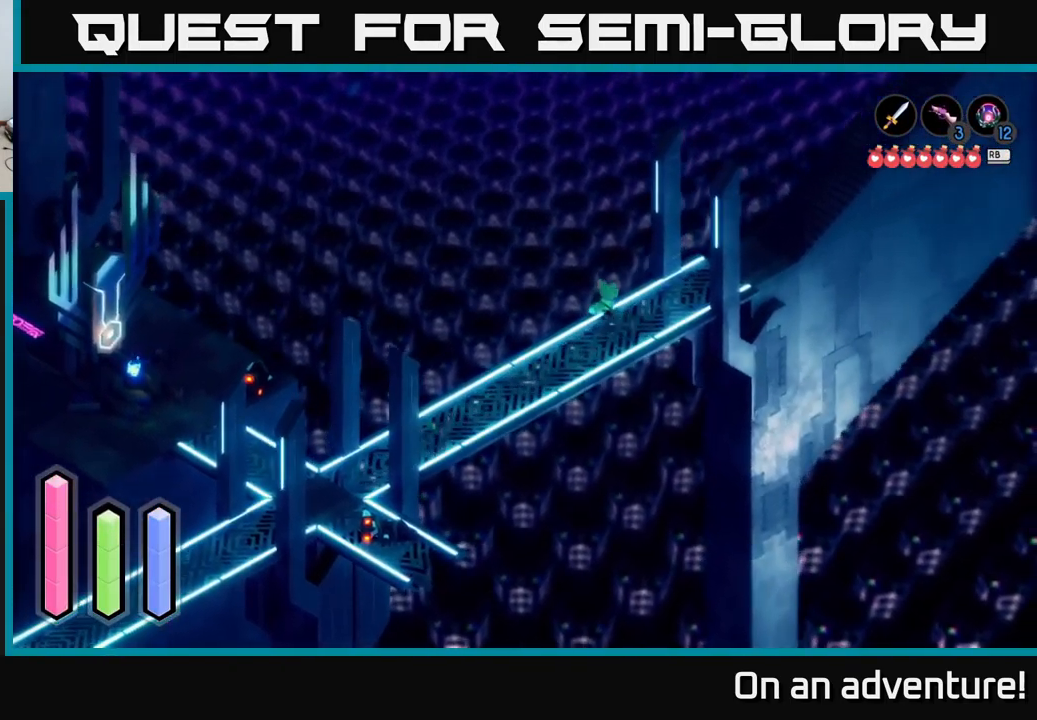
{"buttons": ["A"], "left_stick": "up-right", "right_stick": "center", "events": []}
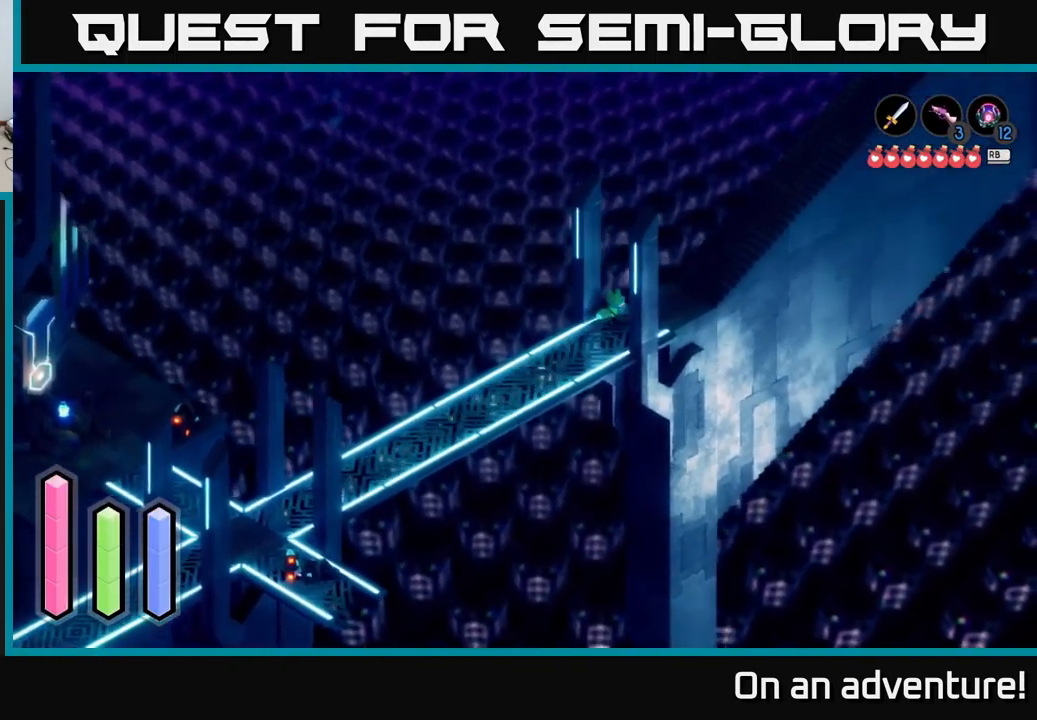
{"buttons": ["A"], "left_stick": "up-right", "right_stick": "center", "events": []}
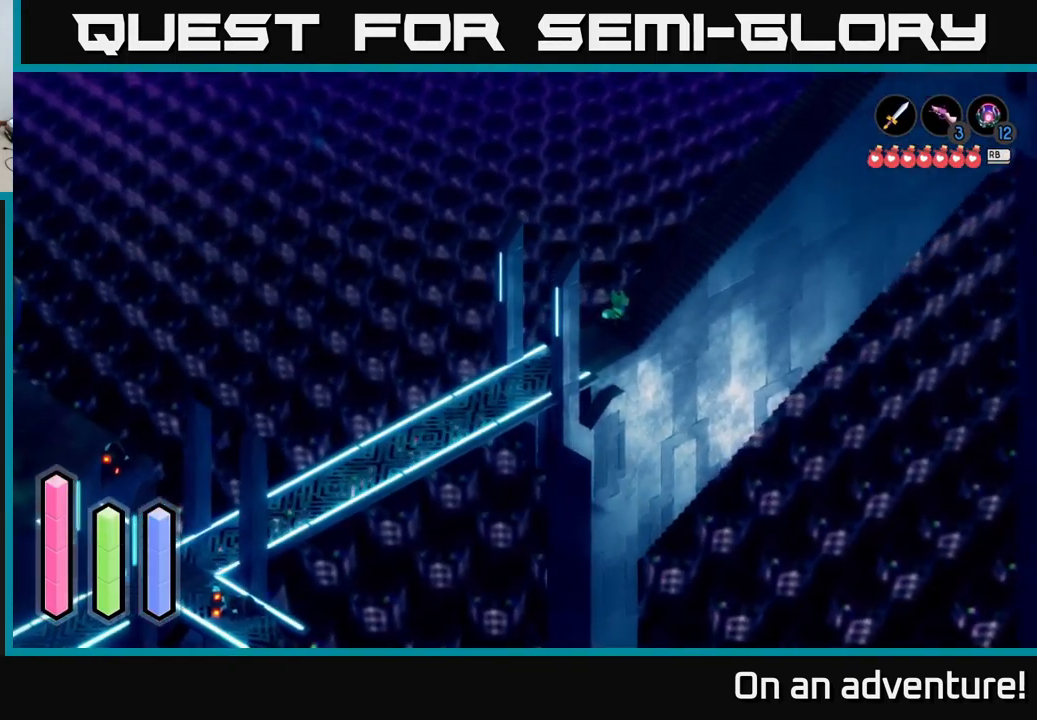
{"buttons": ["A"], "left_stick": "up-right", "right_stick": "center", "events": []}
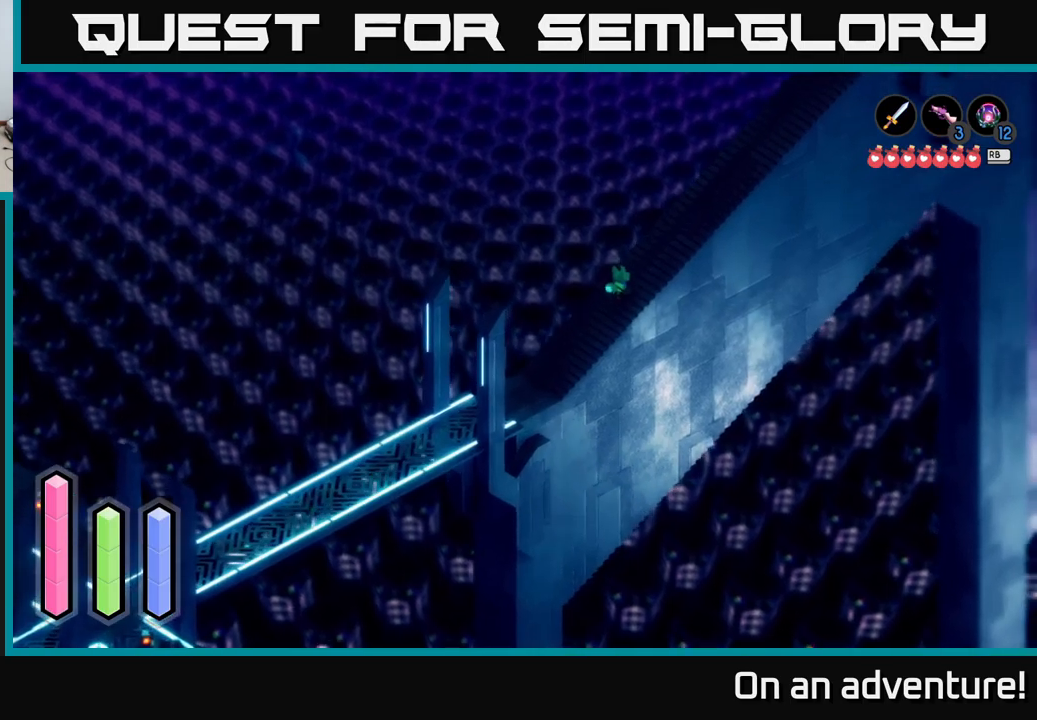
{"buttons": ["A"], "left_stick": "up-right", "right_stick": "center", "events": []}
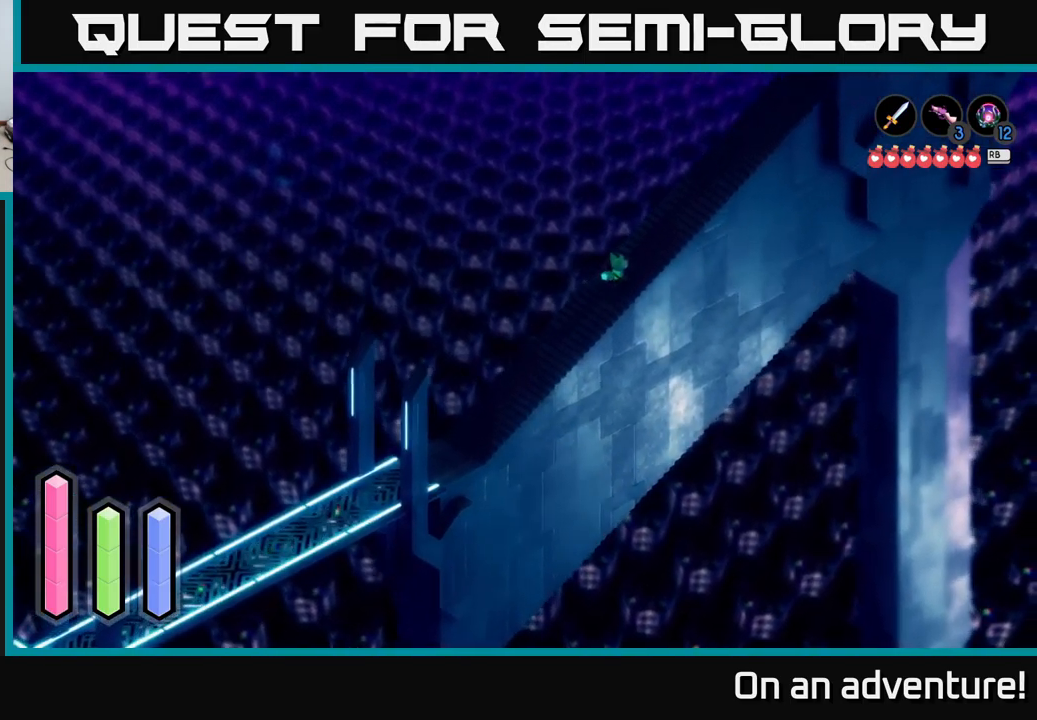
{"buttons": ["A"], "left_stick": "up-right", "right_stick": "center", "events": []}
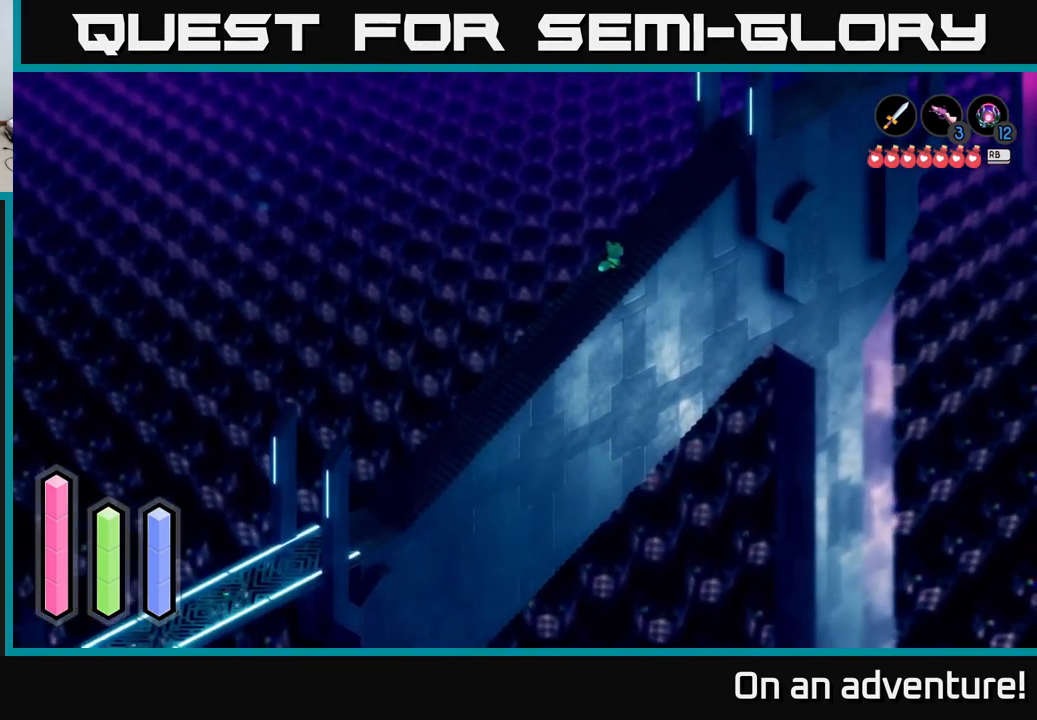
{"buttons": ["A"], "left_stick": "up-right", "right_stick": "center", "events": []}
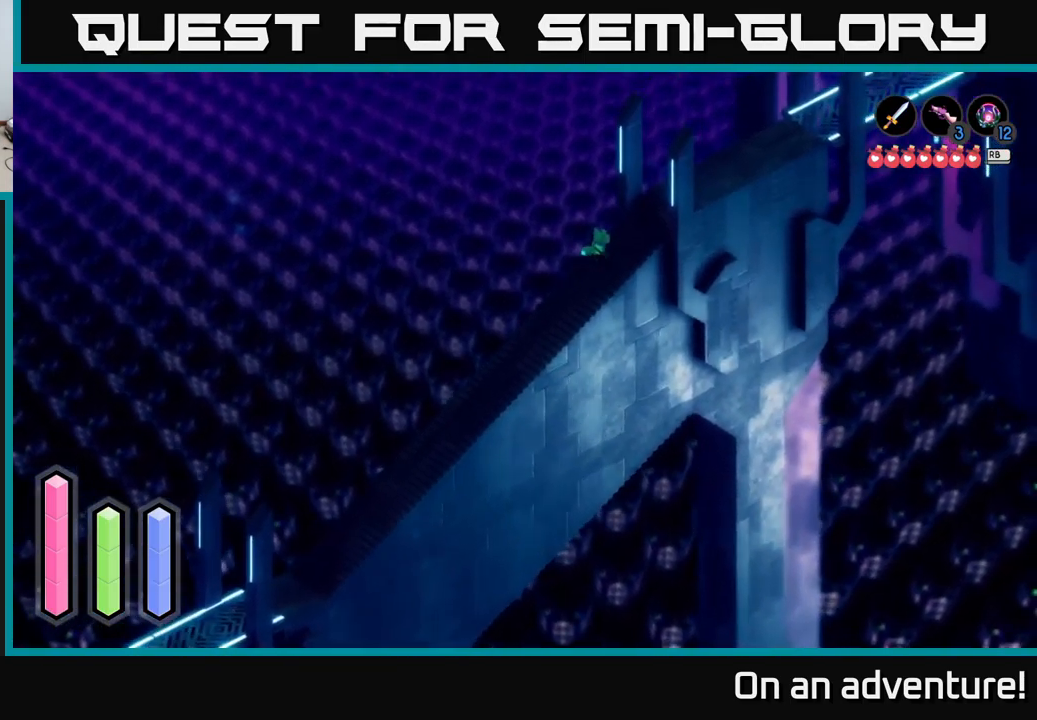
{"buttons": ["A"], "left_stick": "up-right", "right_stick": "center", "events": []}
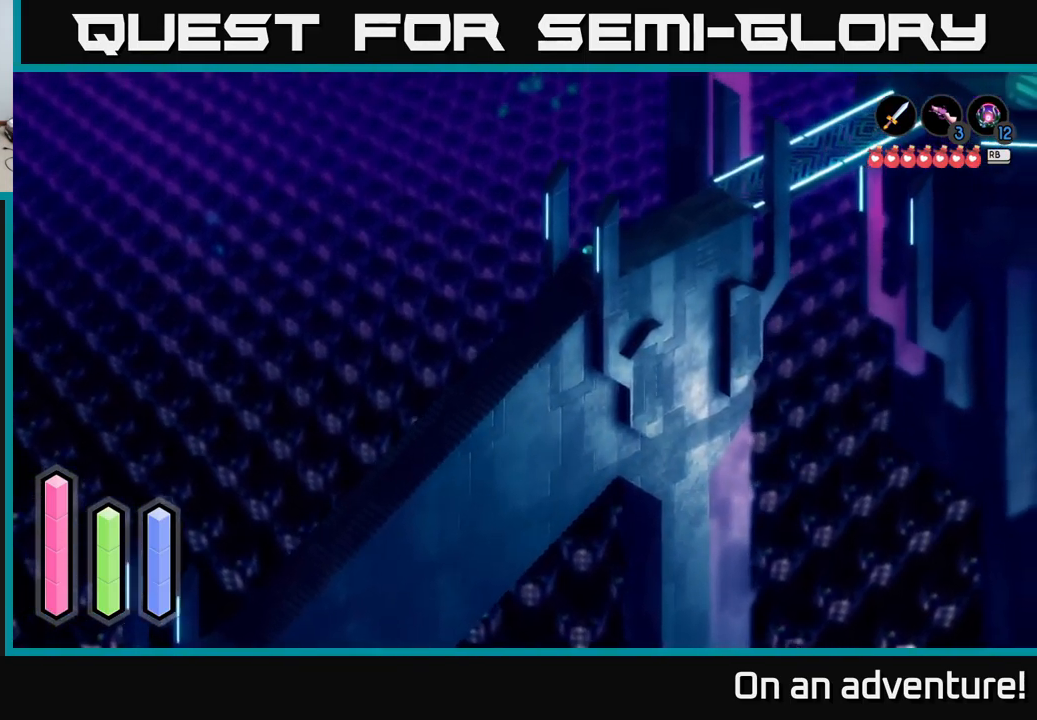
{"buttons": ["A"], "left_stick": "up-right", "right_stick": "center", "events": []}
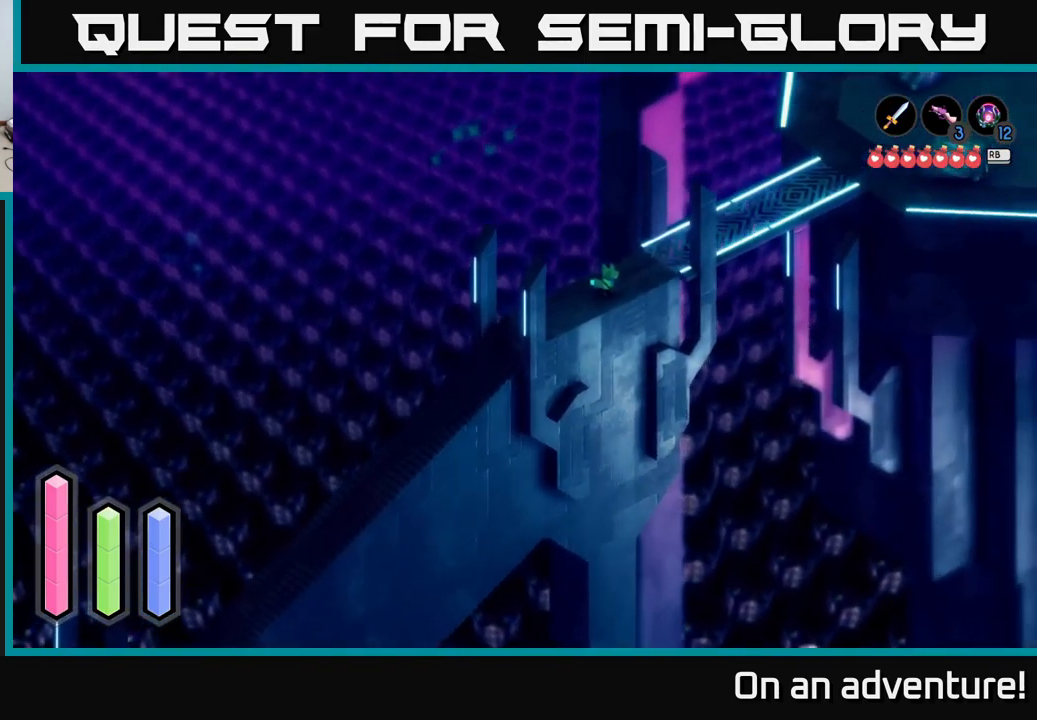
{"buttons": ["A"], "left_stick": "up-right", "right_stick": "center", "events": []}
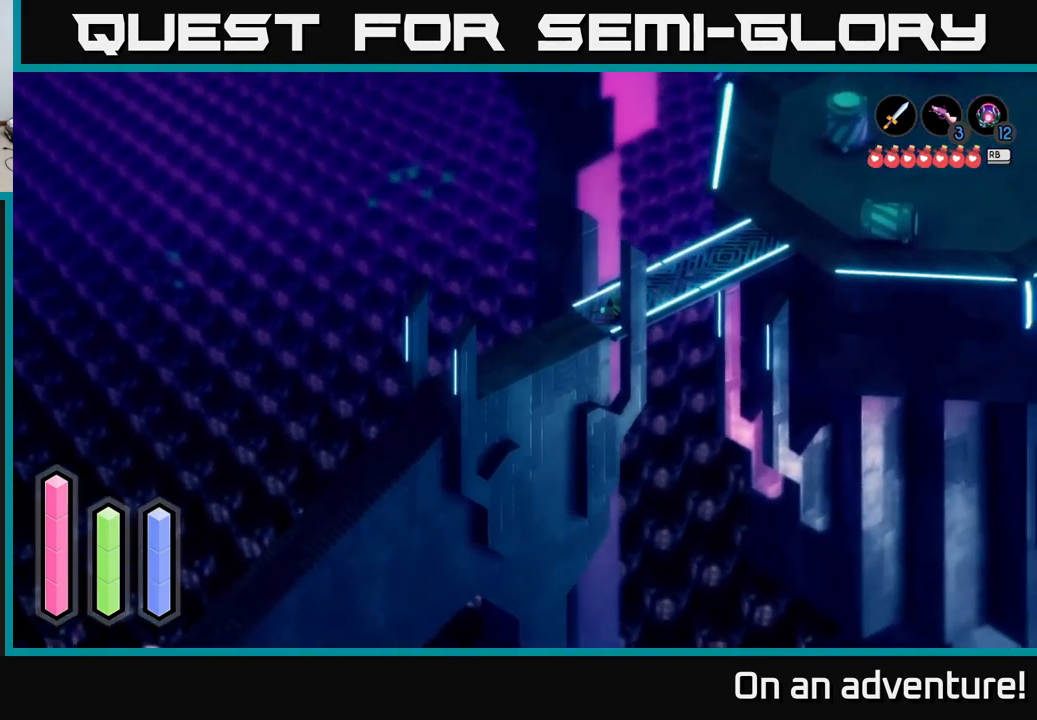
{"buttons": [], "left_stick": "up-right", "right_stick": "center", "events": [[83, "A", "up"]]}
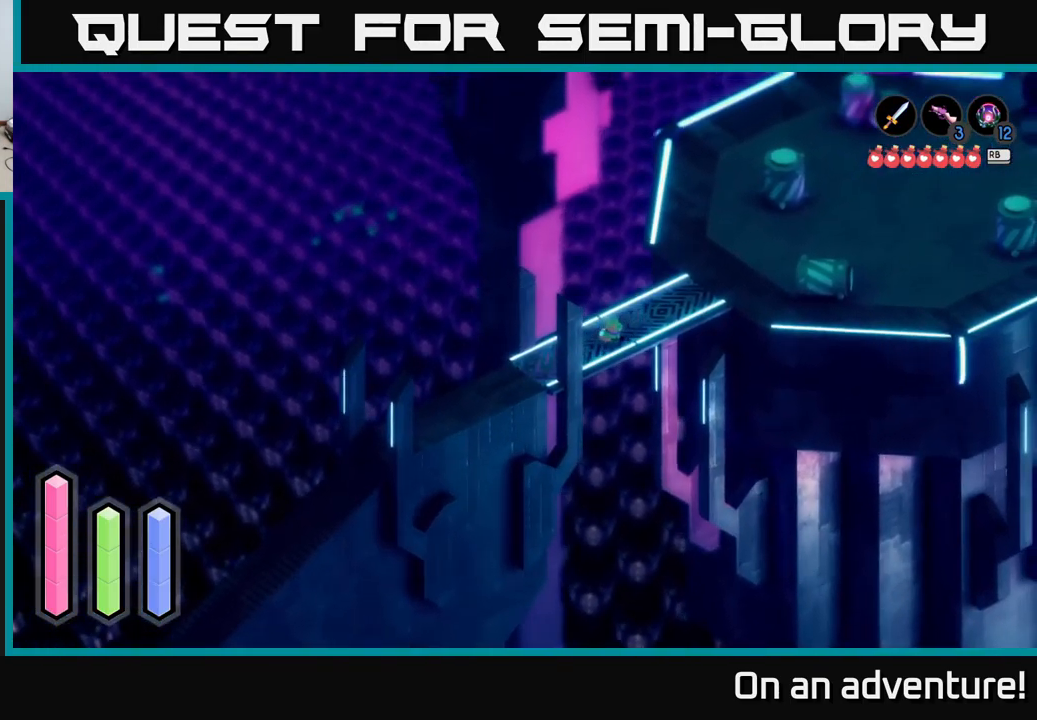
{"buttons": [], "left_stick": "up-right", "right_stick": "center", "events": []}
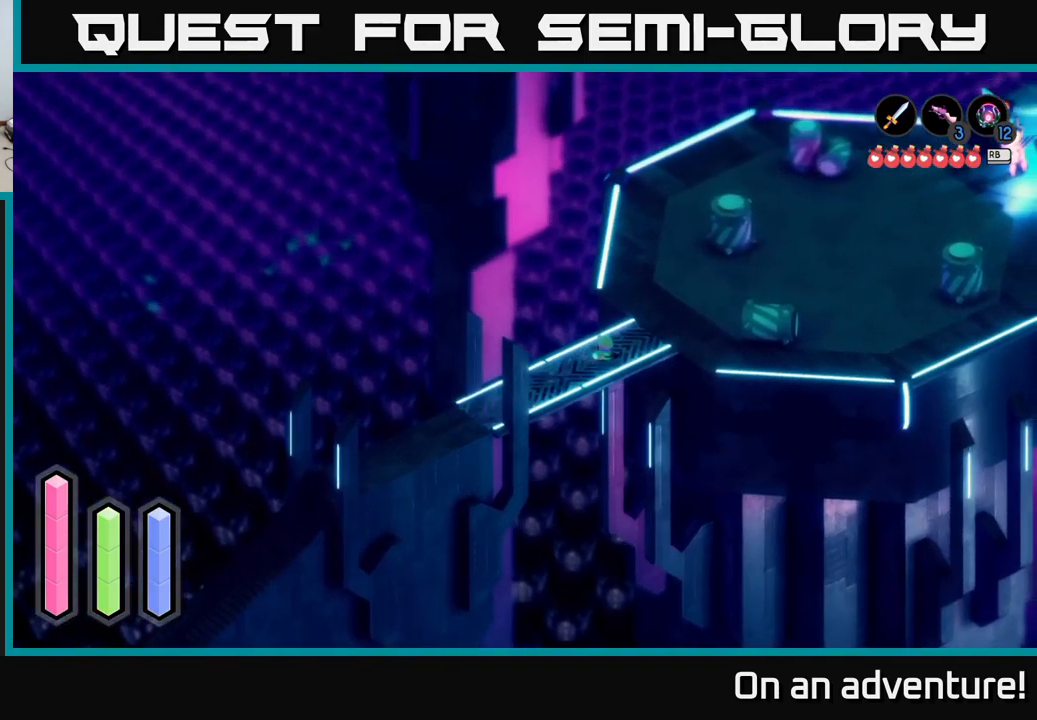
{"buttons": [], "left_stick": "center", "right_stick": "center", "events": [[300, "left_stick", "center"]]}
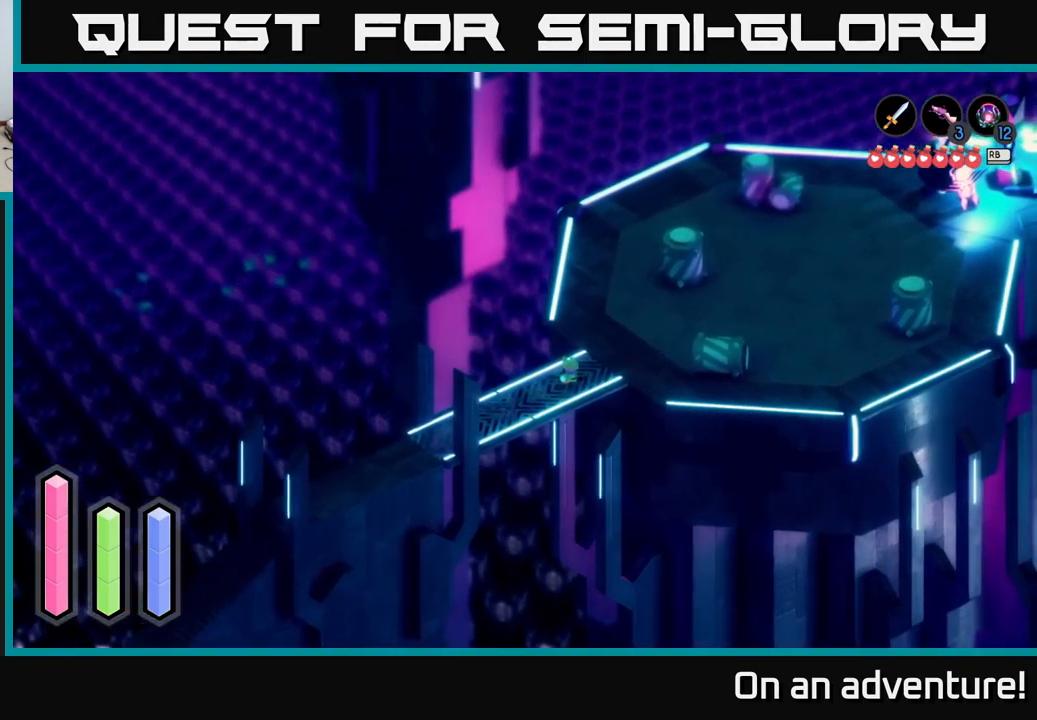
{"buttons": [], "left_stick": "center", "right_stick": "center", "events": []}
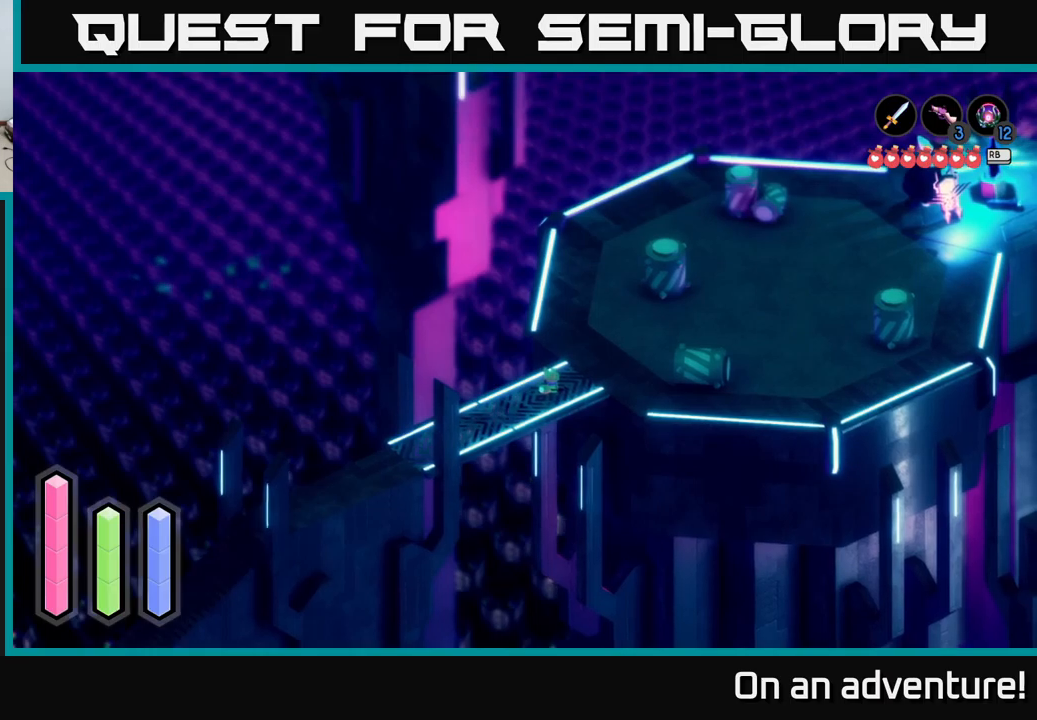
{"buttons": [], "left_stick": "up-right", "right_stick": "center", "events": [[333, "left_stick", "up-right"]]}
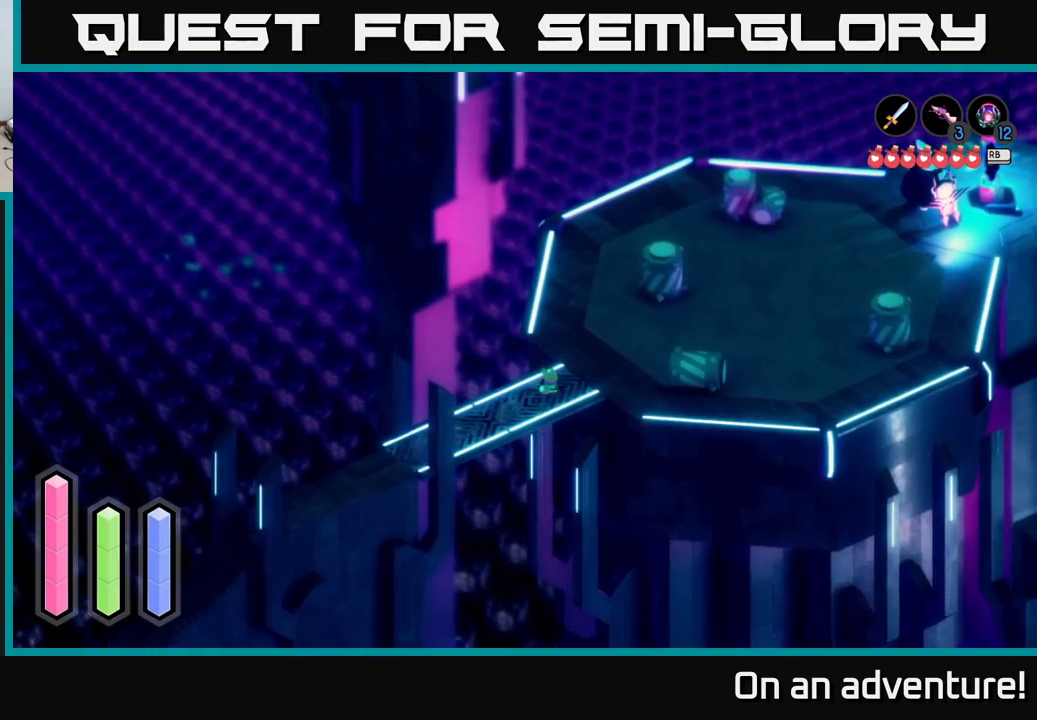
{"buttons": [], "left_stick": "up-right", "right_stick": "center", "events": []}
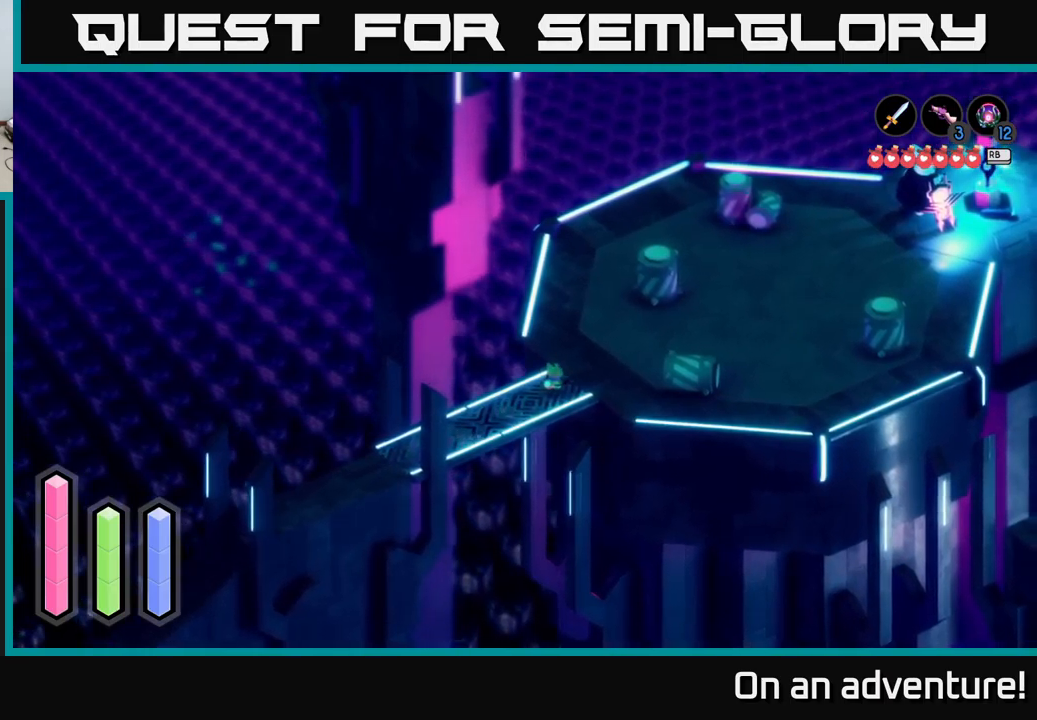
{"buttons": [], "left_stick": "up-right", "right_stick": "center", "events": []}
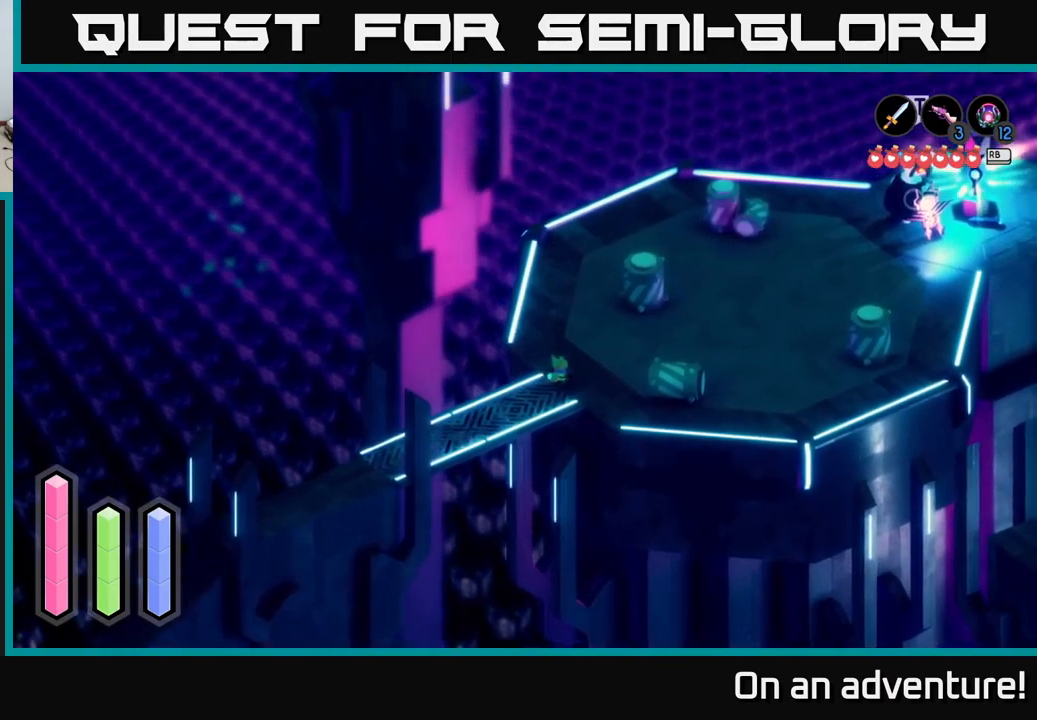
{"buttons": [], "left_stick": "up-right", "right_stick": "center", "events": []}
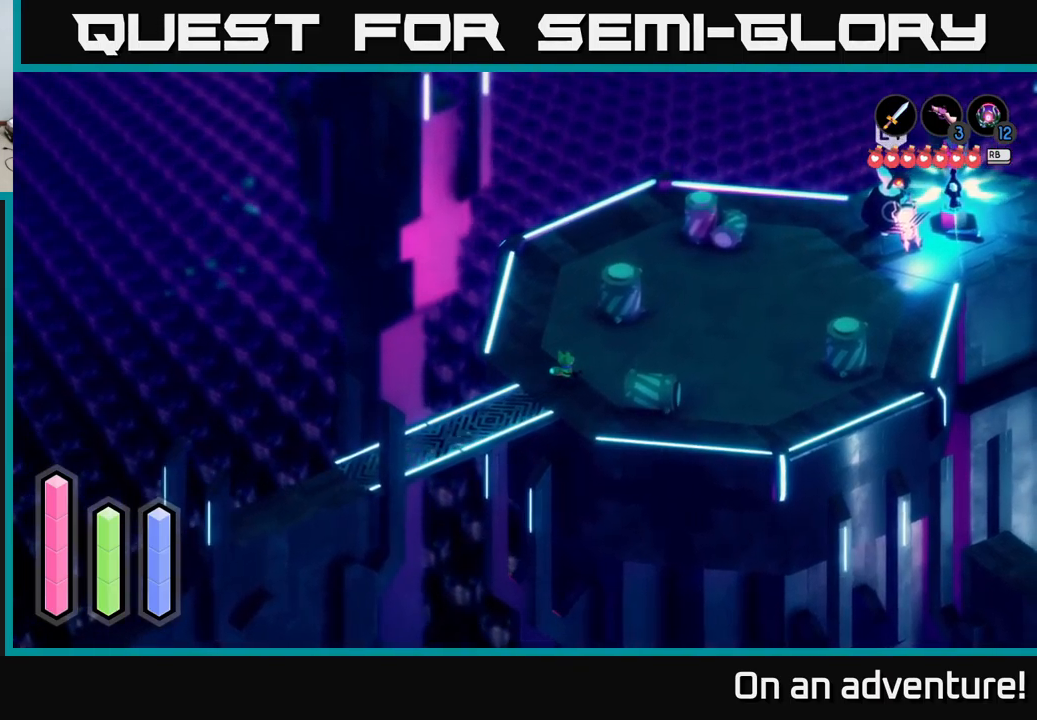
{"buttons": [], "left_stick": "up-right", "right_stick": "center", "events": []}
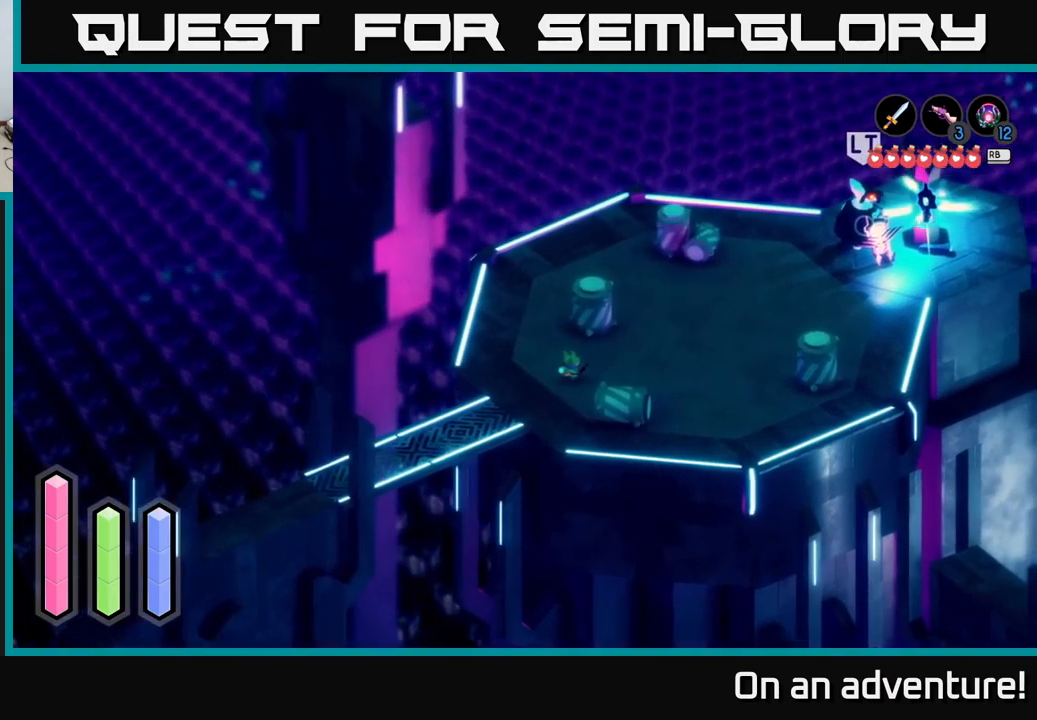
{"buttons": [], "left_stick": "center", "right_stick": "center", "events": [[383, "left_stick", "center"]]}
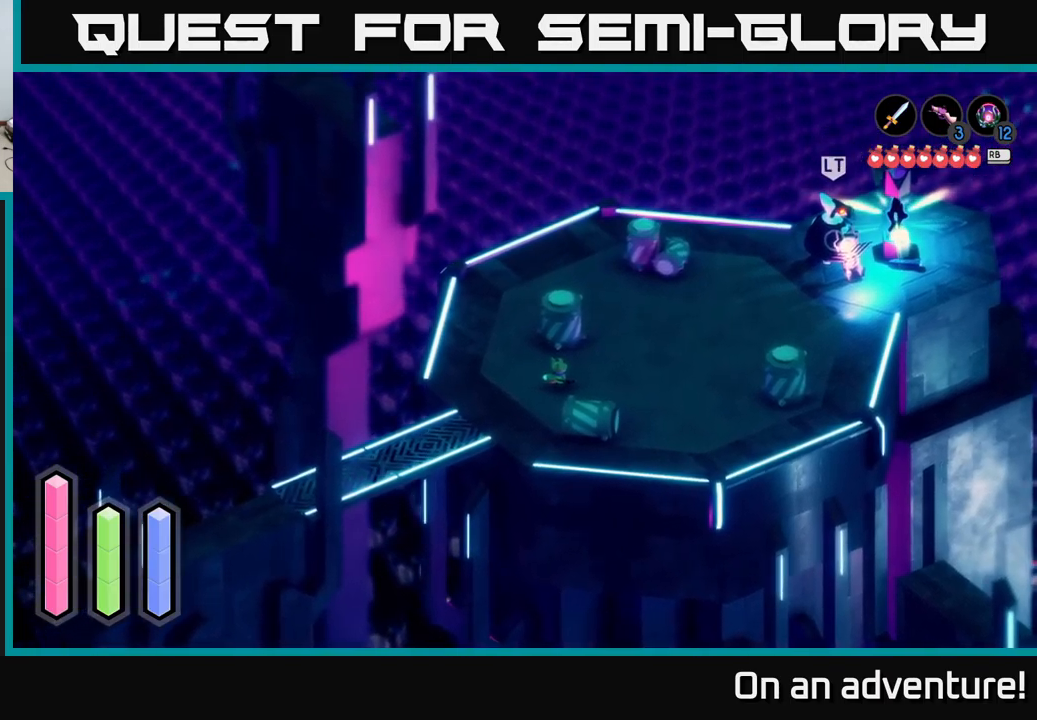
{"buttons": [], "left_stick": "up-right", "right_stick": "center", "events": [[200, "left_stick", "up-right"]]}
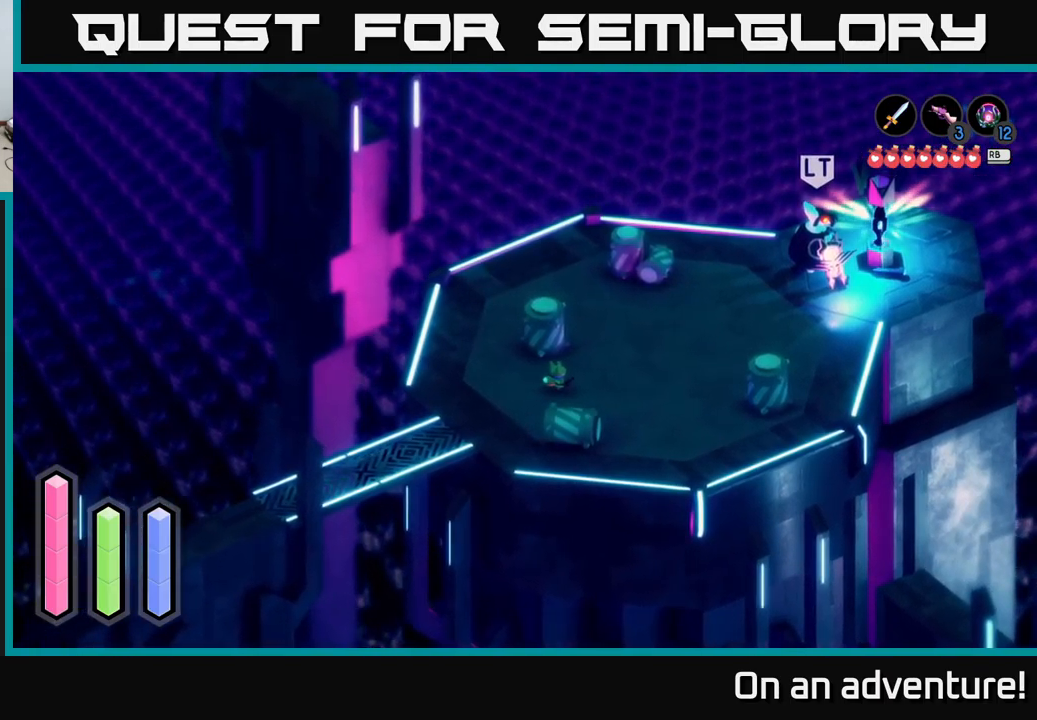
{"buttons": ["L2"], "left_stick": "center", "right_stick": "center", "events": [[67, "left_stick", "center"], [200, "L2", "down"]]}
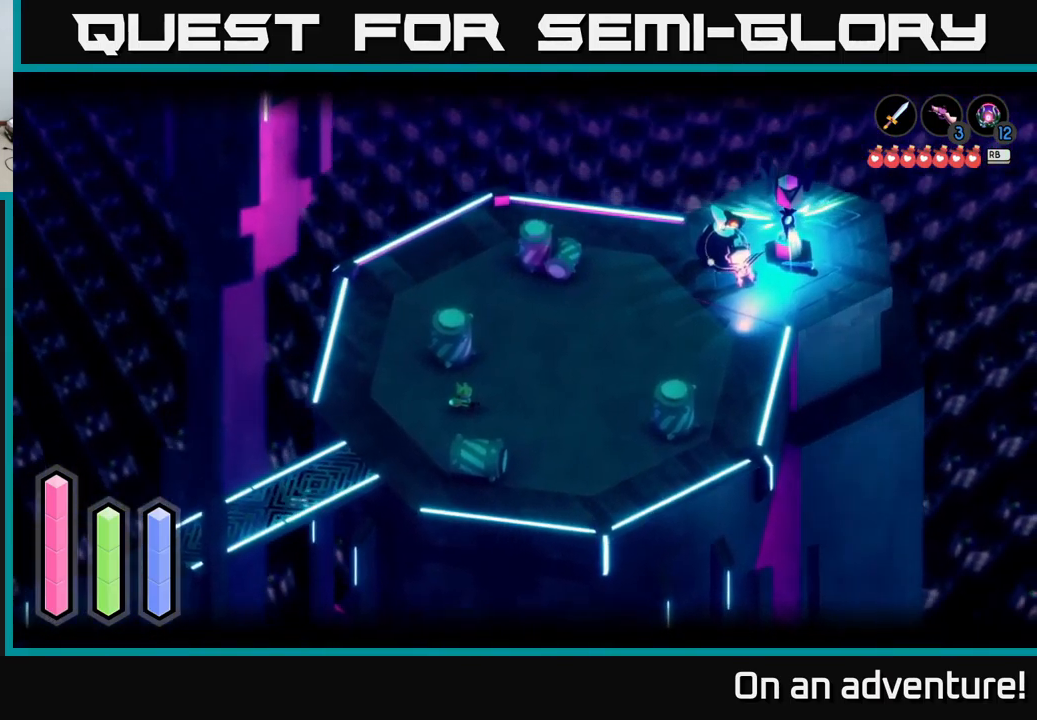
{"buttons": ["L2"], "left_stick": "center", "right_stick": "center", "events": []}
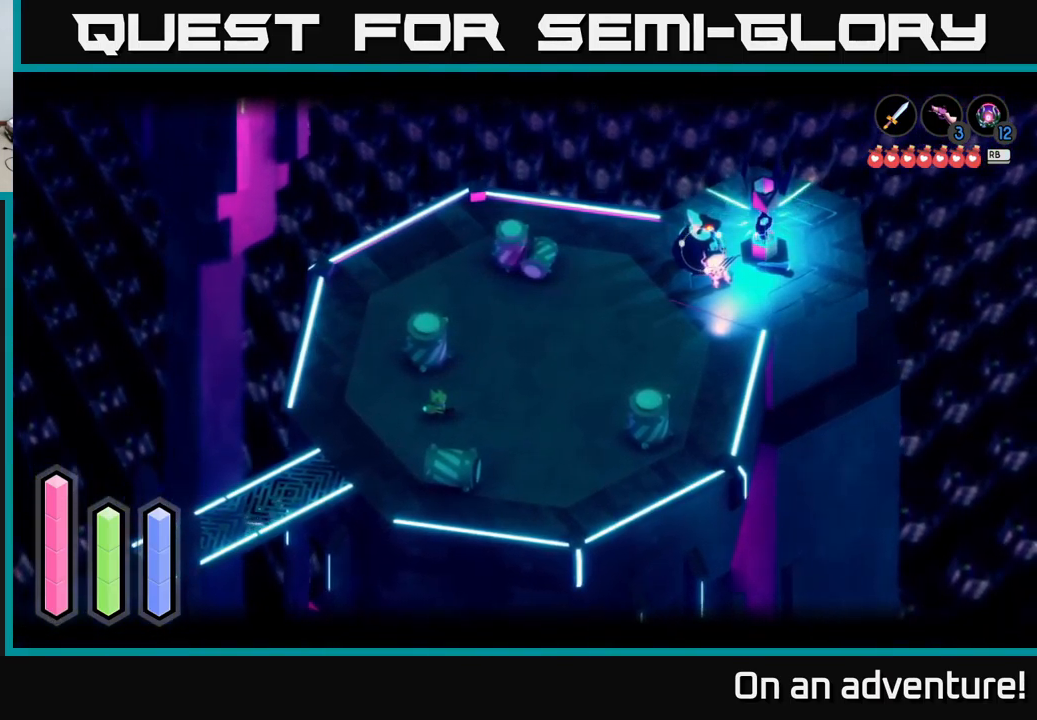
{"buttons": ["L2"], "left_stick": "center", "right_stick": "center", "events": [[117, "left_stick", "right"], [283, "left_stick", "up-right"], [383, "left_stick", "center"]]}
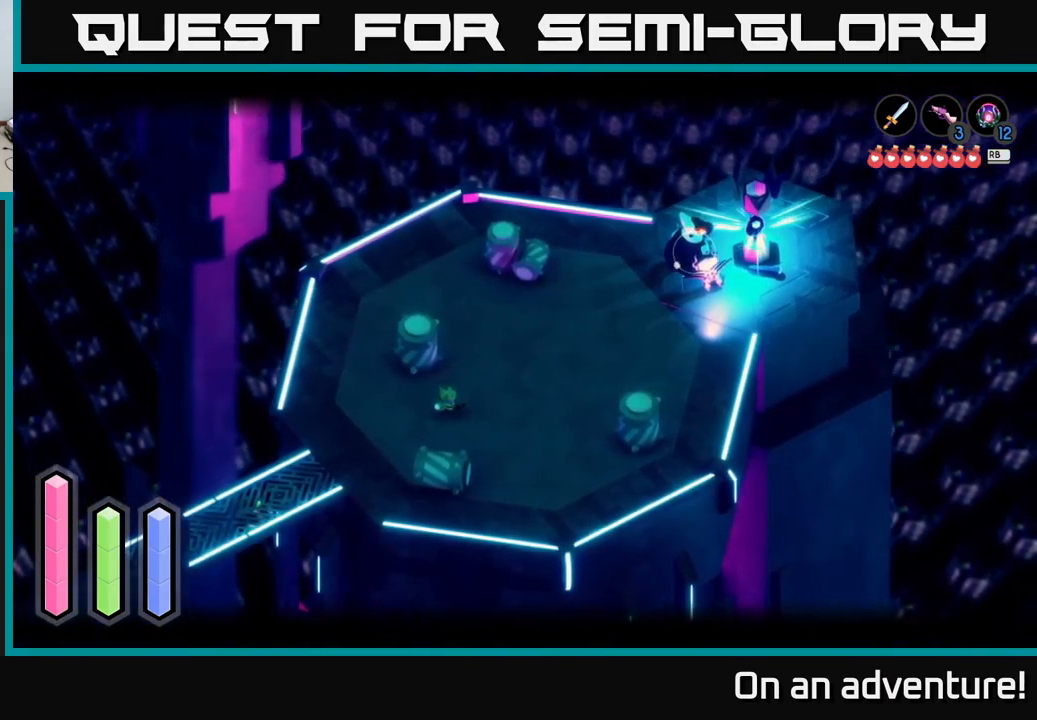
{"buttons": ["L2"], "left_stick": "center", "right_stick": "center", "events": []}
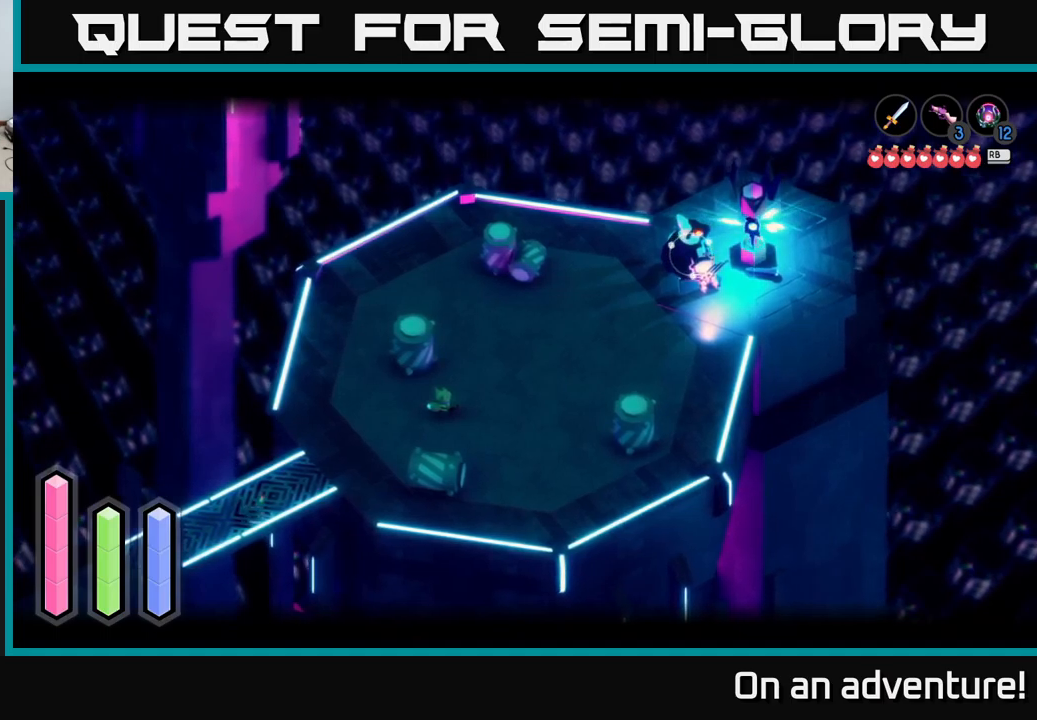
{"buttons": ["L2"], "left_stick": "up-right", "right_stick": "center", "events": [[367, "left_stick", "up-right"]]}
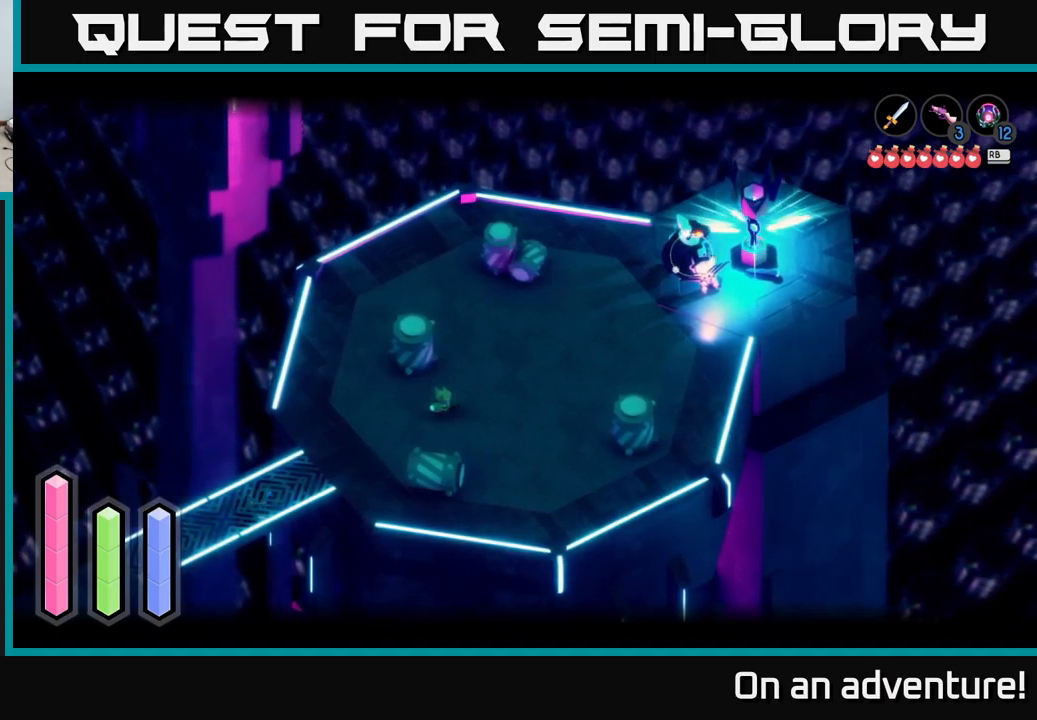
{"buttons": ["L2"], "left_stick": "up-right", "right_stick": "center", "events": []}
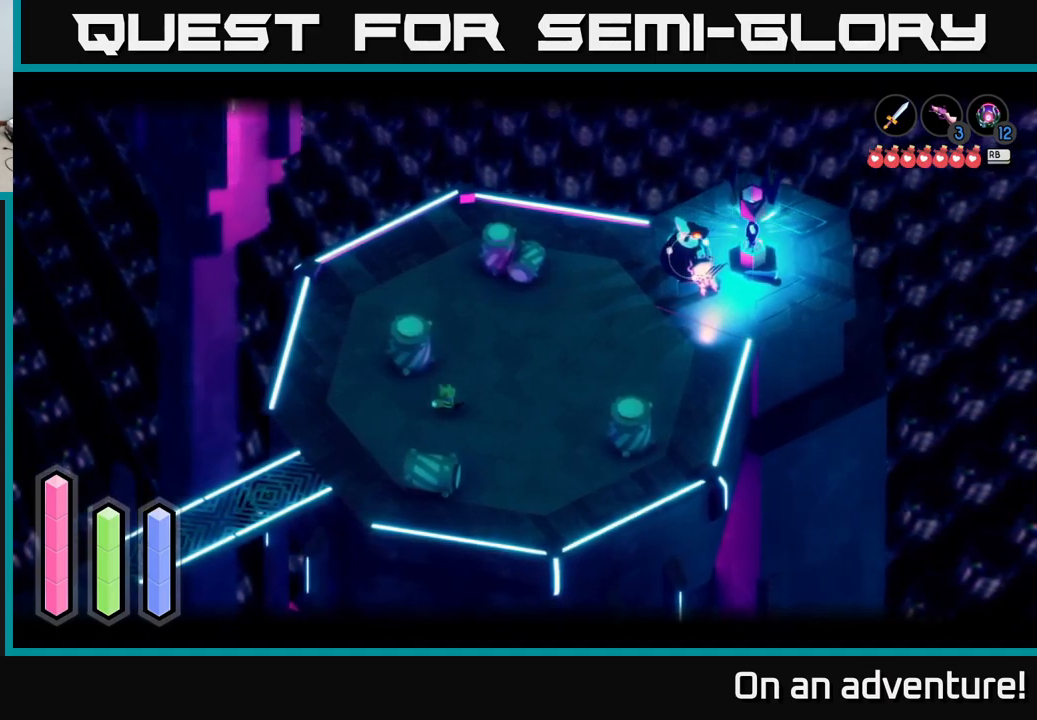
{"buttons": ["L2"], "left_stick": "up-right", "right_stick": "center", "events": []}